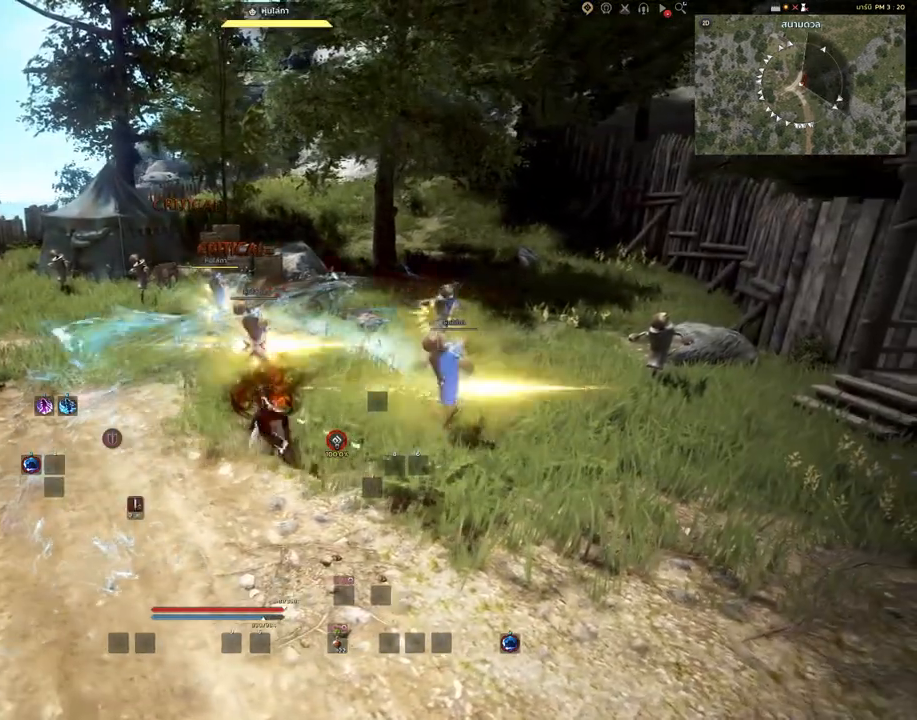
Gameplay with keyboard and mouse; each line is a JSON object with the keys and mouse buttons held at the frame after it. "events" lists presses ("down") and releases ("up") of "a", "c", "d", "e", "s", "shift", "space", "tab", "w", "mouse_left" and "mouse_right" between this image and that frame as [ms after this image, input, new state], when the widget could be followed in between. "mouse_left", "mouse_right" = the "left", "right" buttons of the "mouse" list. No other keys are recorded. Mouse movement is not recorded. Not read: other_keys.
{"keys": [], "mouse": [], "events": []}
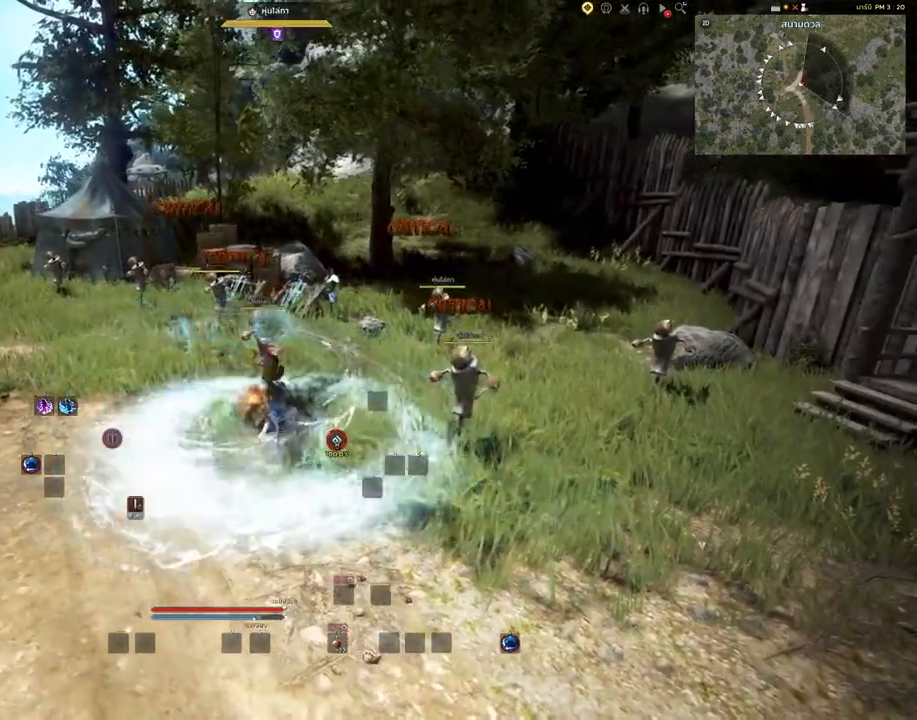
{"keys": [], "mouse": [], "events": []}
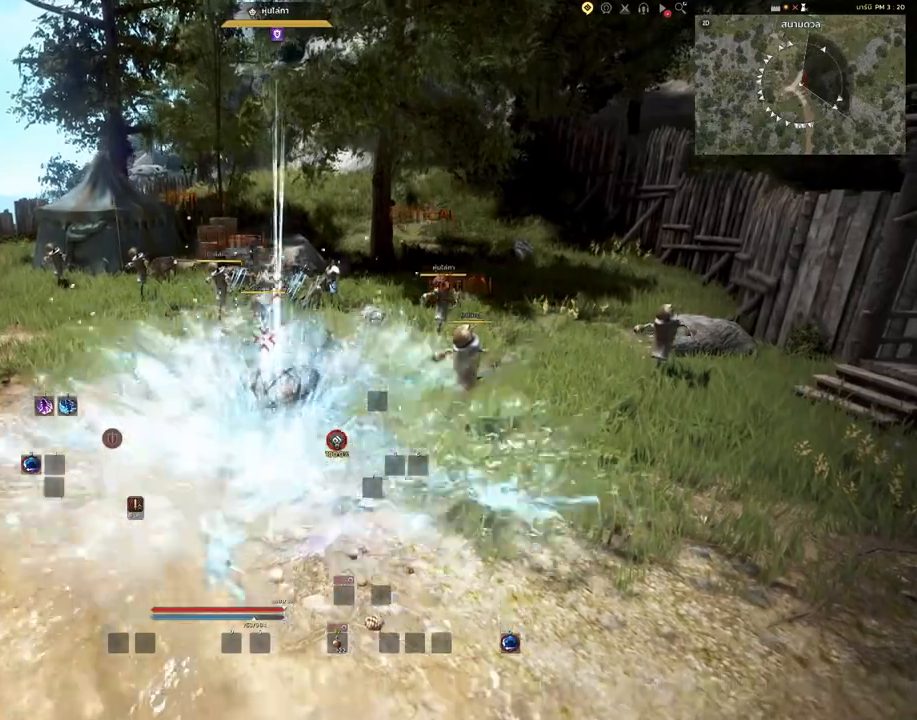
{"keys": [], "mouse": [], "events": []}
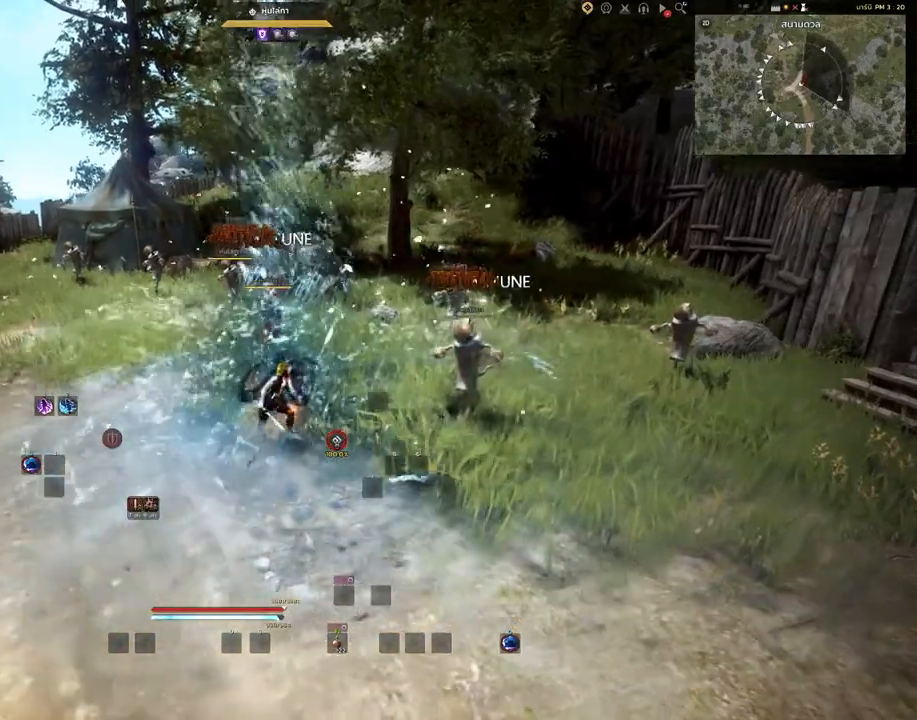
{"keys": ["s"], "mouse": [], "events": [[167, "s", "down"]]}
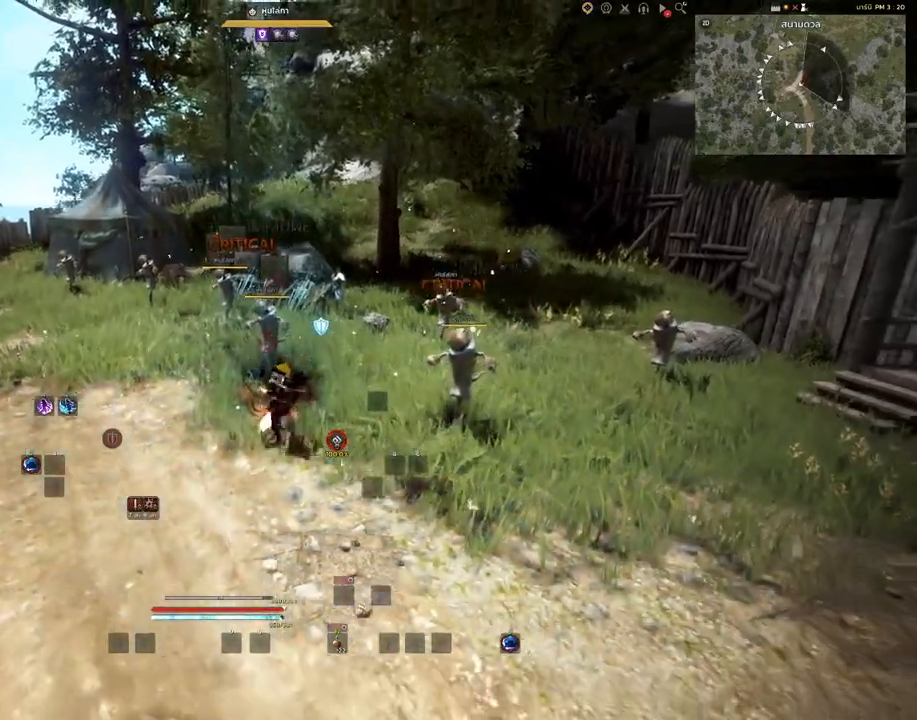
{"keys": [], "mouse": [], "events": [[283, "s", "up"]]}
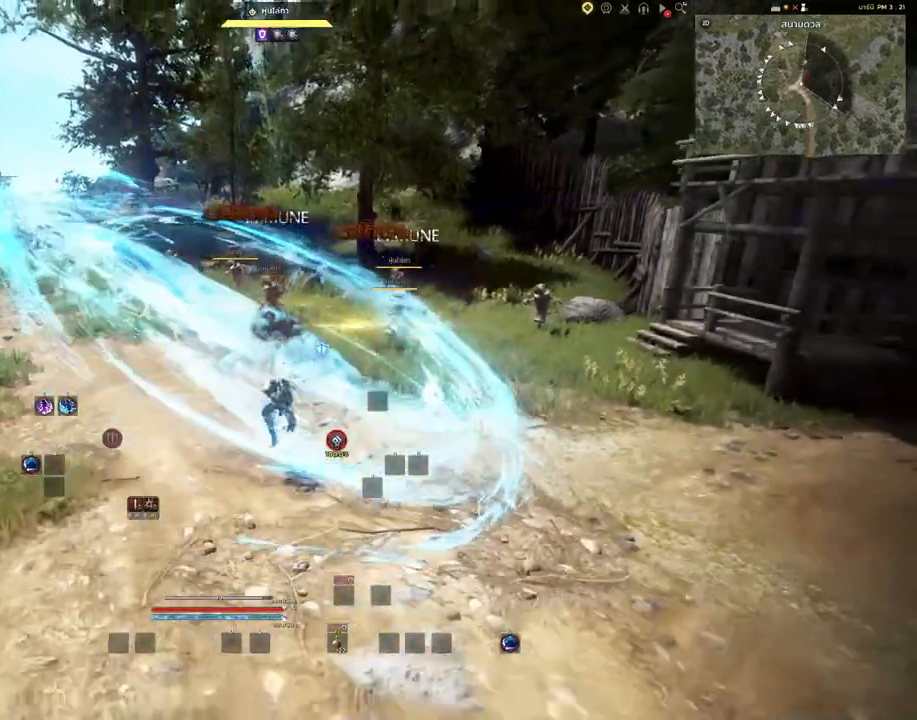
{"keys": ["w"], "mouse": [], "events": [[33, "w", "down"]]}
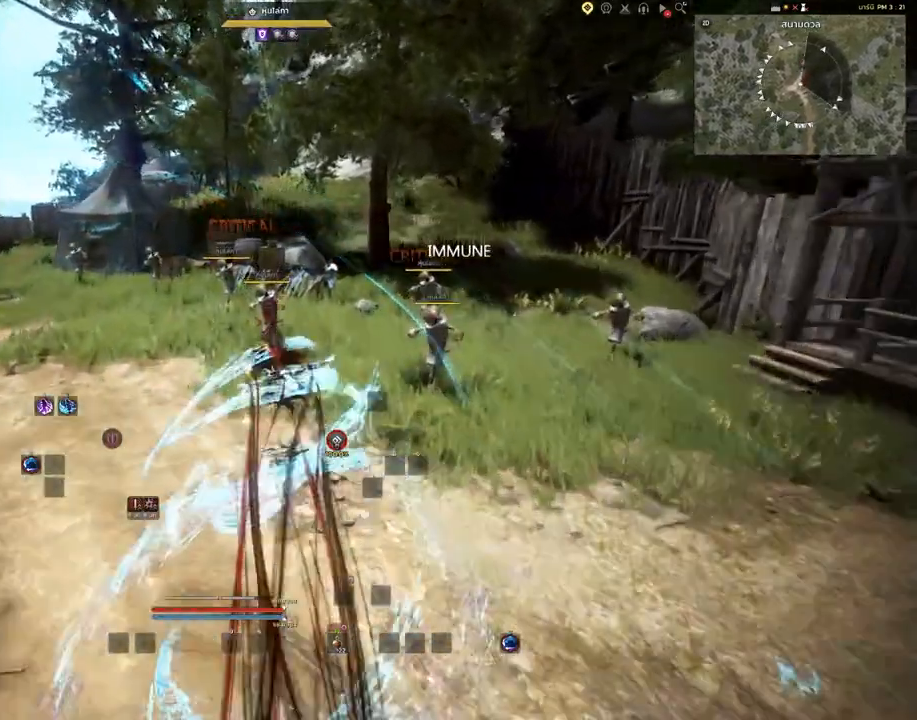
{"keys": [], "mouse": [], "events": [[50, "w", "up"]]}
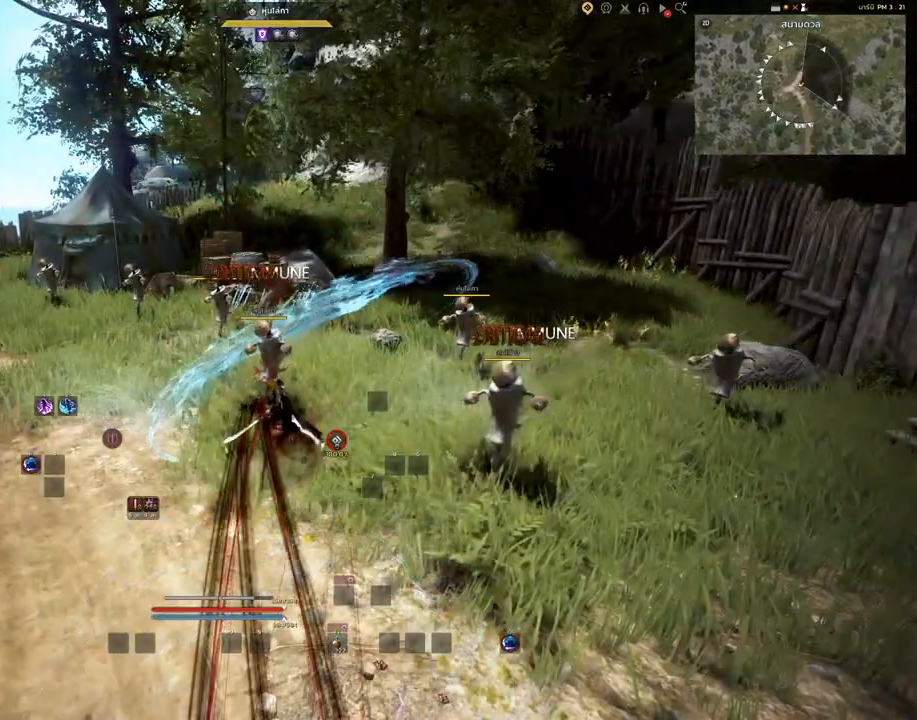
{"keys": ["shift"], "mouse": ["right"], "events": [[350, "shift", "down"], [417, "mouse_right", "down"]]}
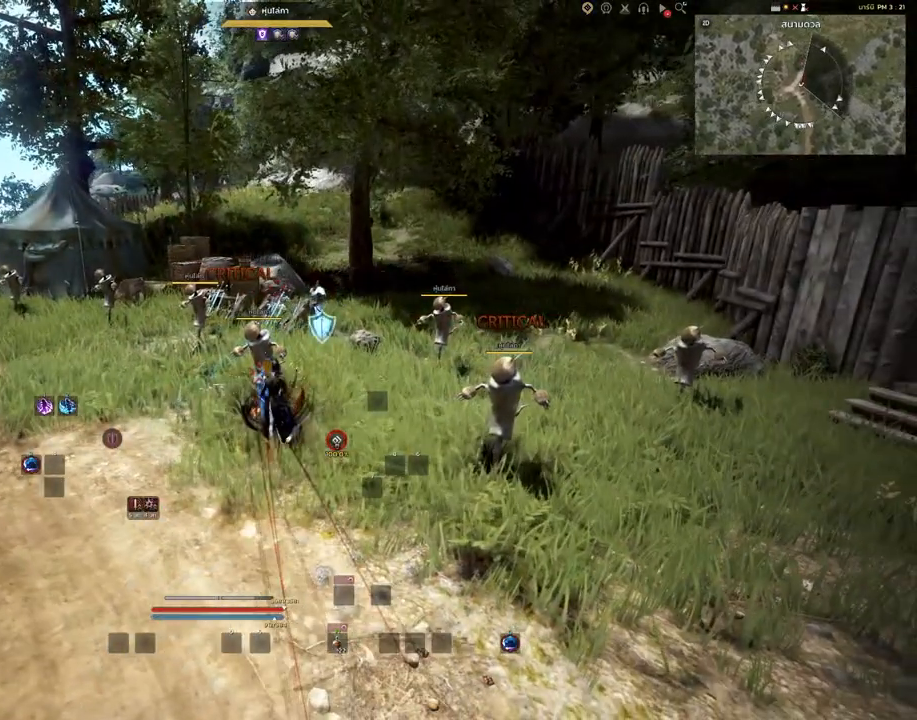
{"keys": [], "mouse": [], "events": [[83, "mouse_right", "up"], [183, "shift", "up"]]}
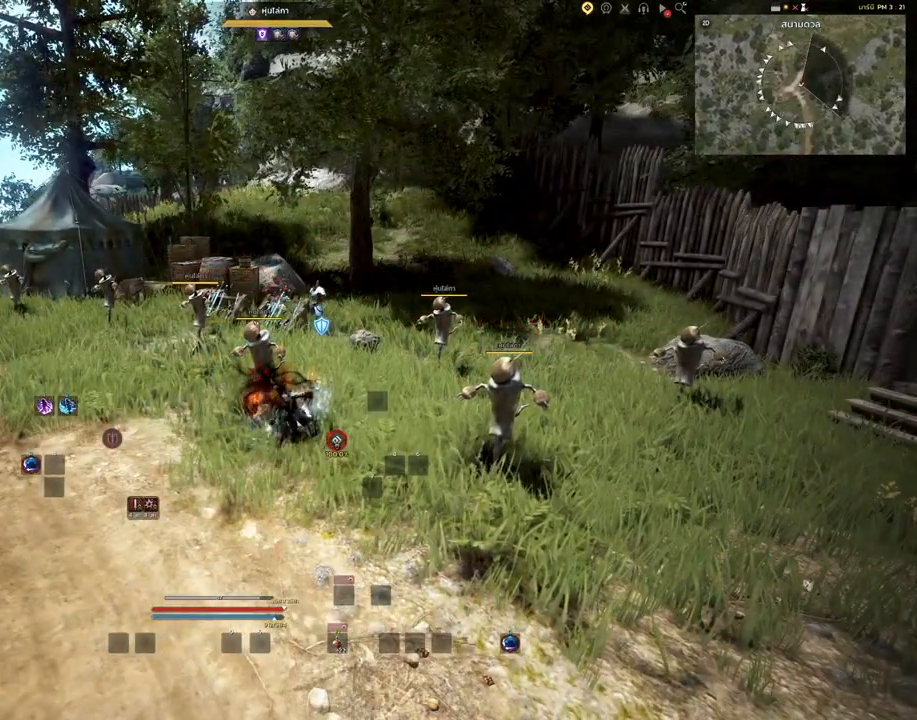
{"keys": [], "mouse": [], "events": []}
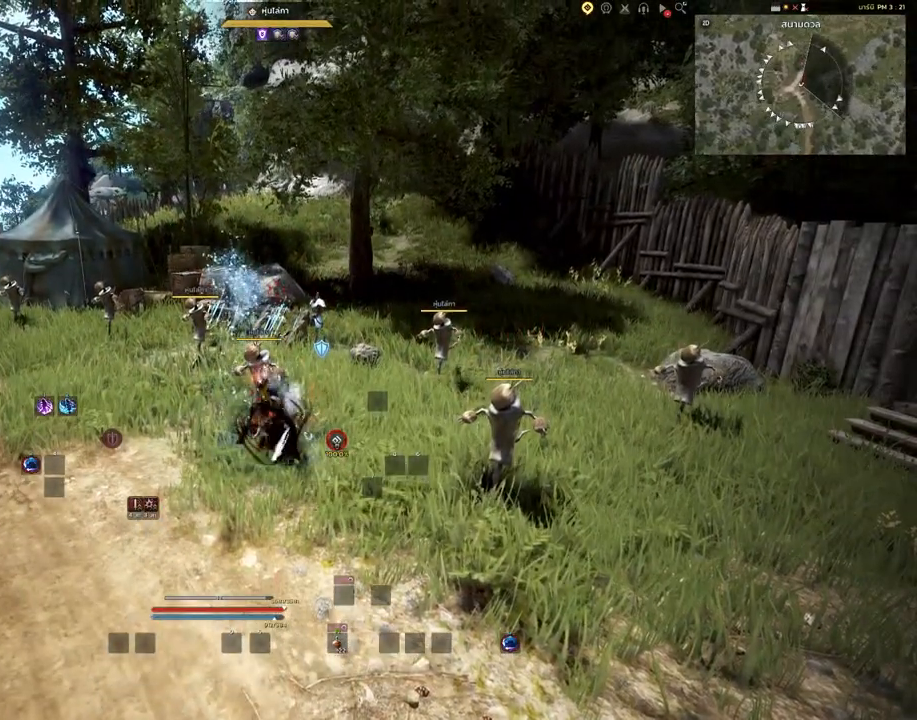
{"keys": ["s"], "mouse": ["right"], "events": [[450, "s", "down"], [467, "mouse_right", "down"]]}
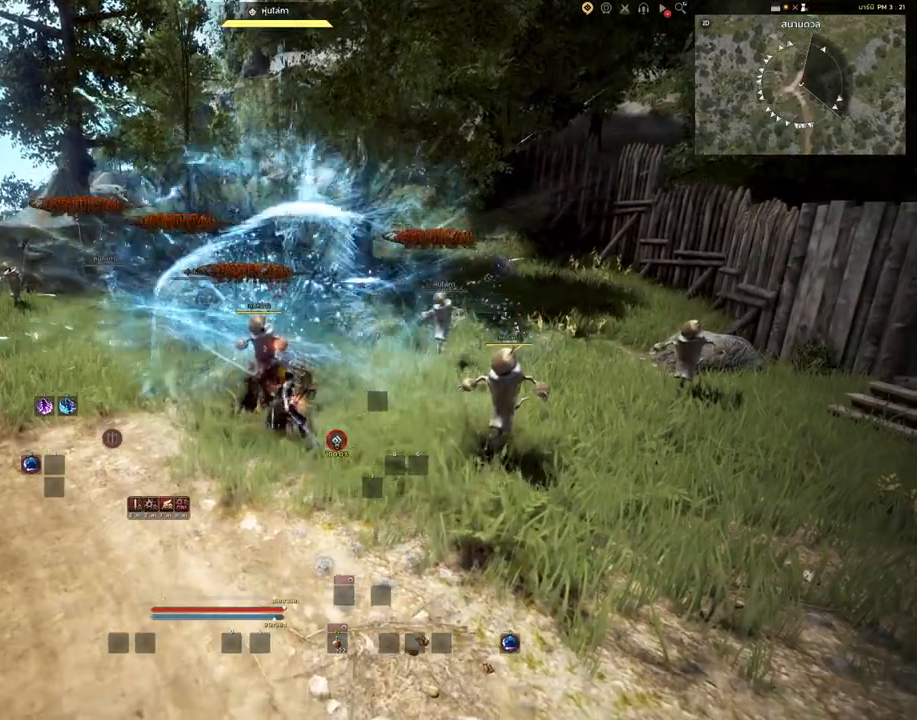
{"keys": ["s"], "mouse": ["right"], "events": []}
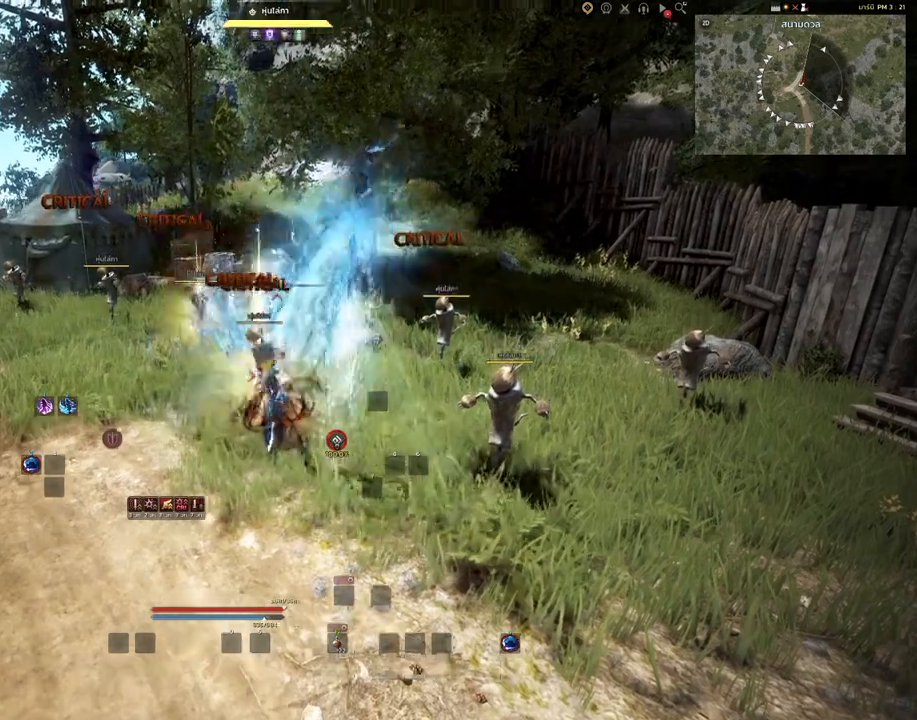
{"keys": [], "mouse": [], "events": [[267, "mouse_right", "up"], [350, "s", "up"]]}
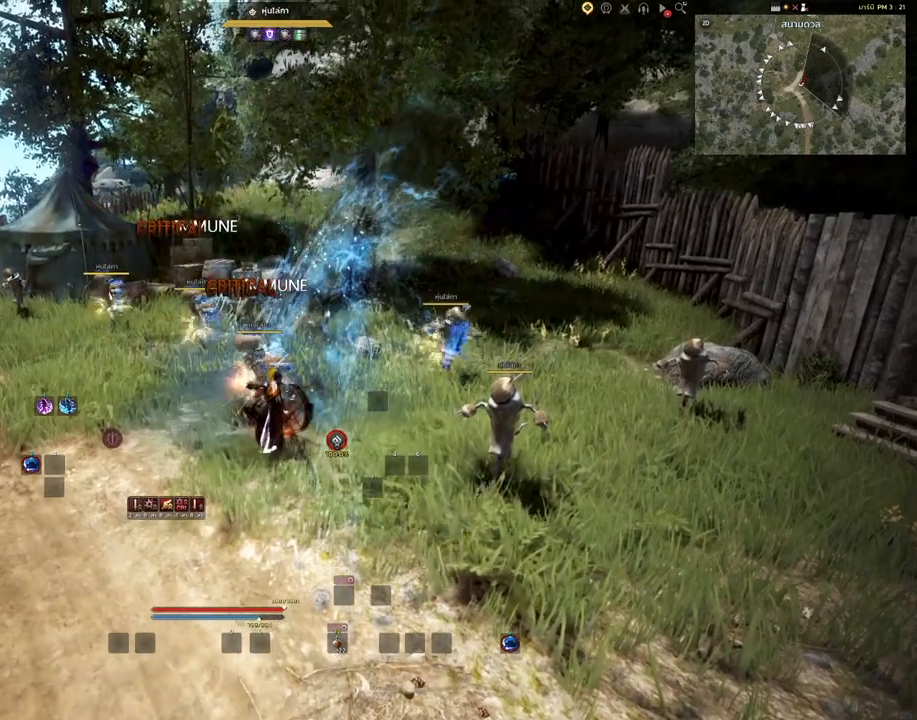
{"keys": [], "mouse": [], "events": []}
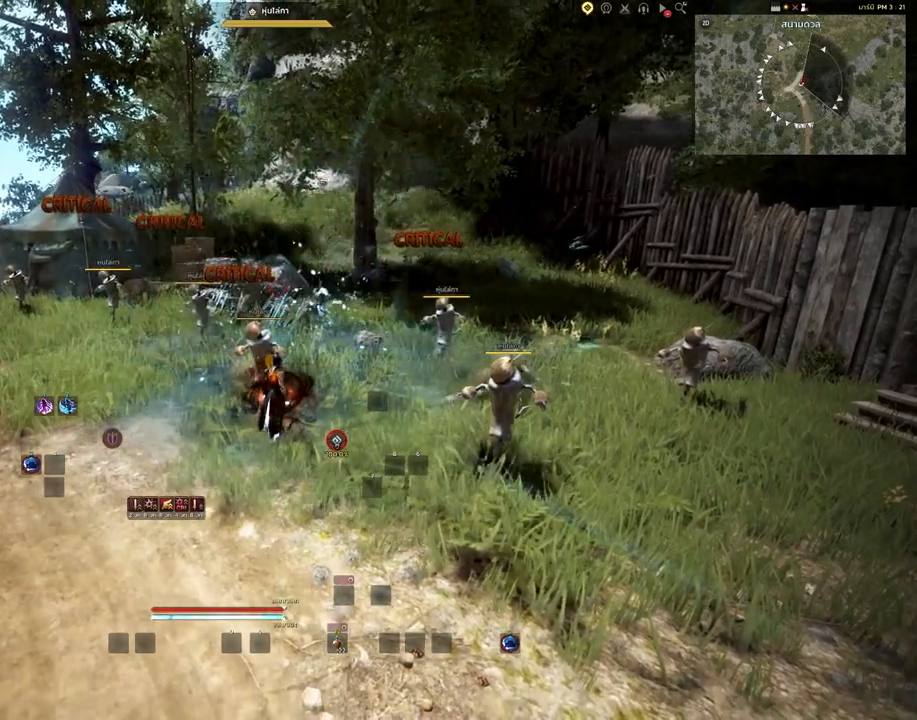
{"keys": ["shift"], "mouse": ["left"], "events": [[100, "shift", "down"], [150, "mouse_left", "down"]]}
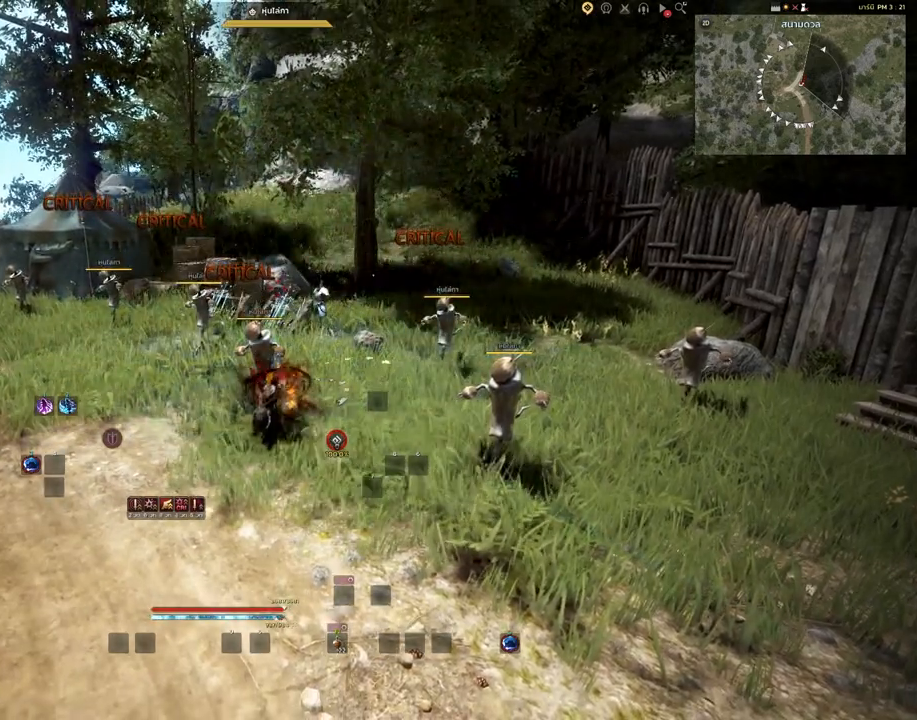
{"keys": ["shift"], "mouse": ["left"], "events": []}
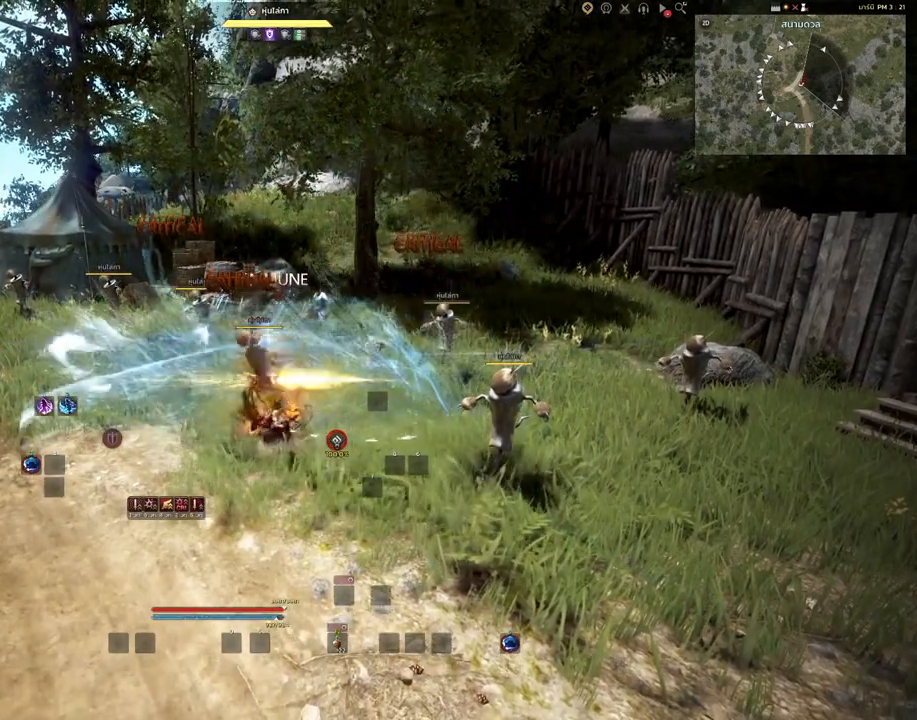
{"keys": [], "mouse": ["left", "right"], "events": [[383, "mouse_right", "down"], [417, "shift", "up"]]}
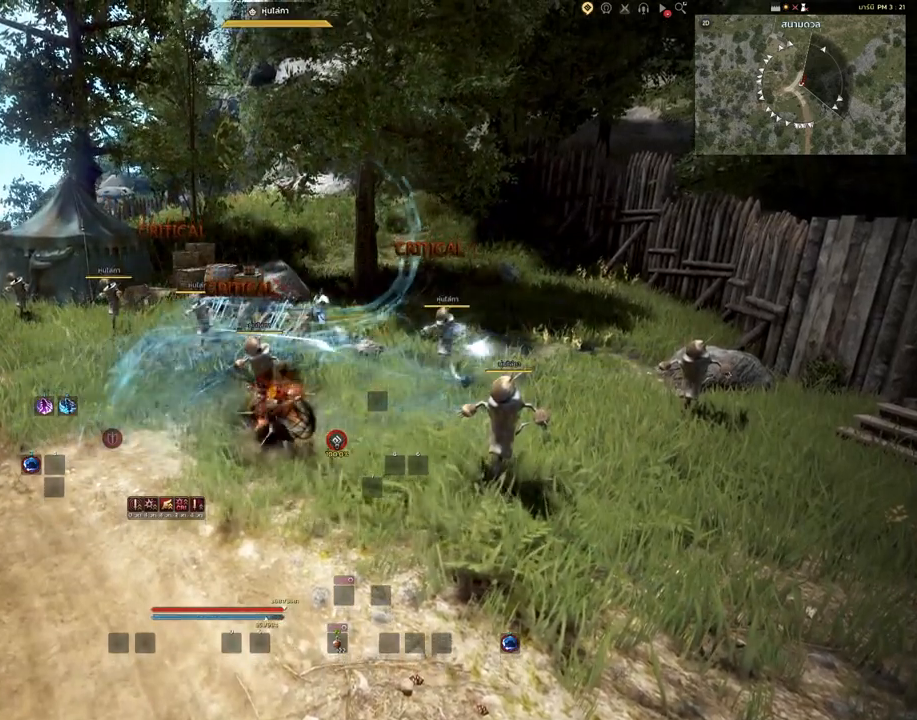
{"keys": [], "mouse": ["left", "right"], "events": []}
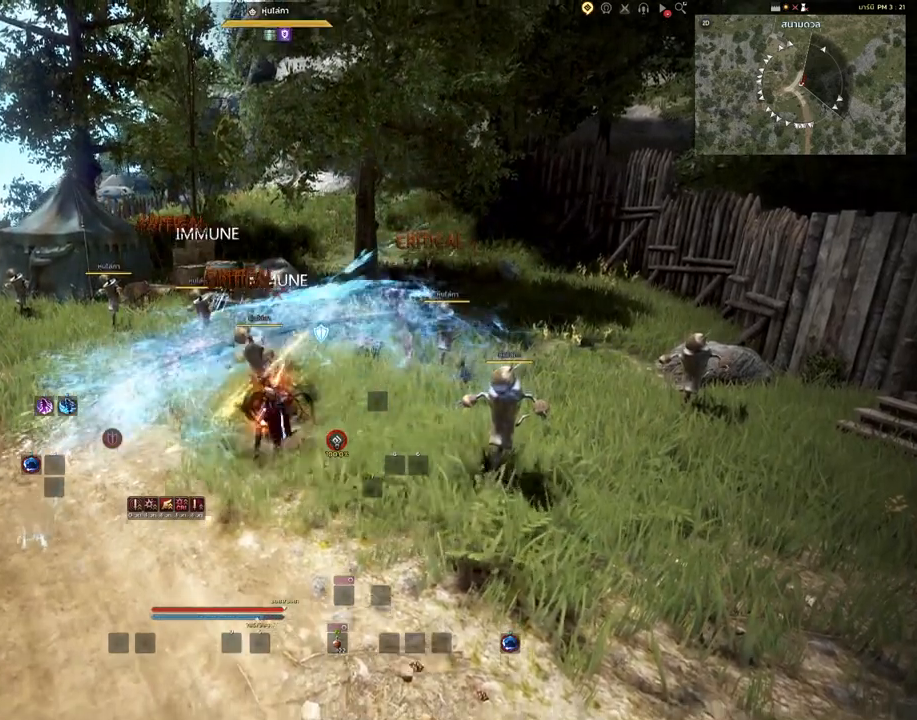
{"keys": [], "mouse": [], "events": [[367, "mouse_left", "up"], [383, "mouse_right", "up"]]}
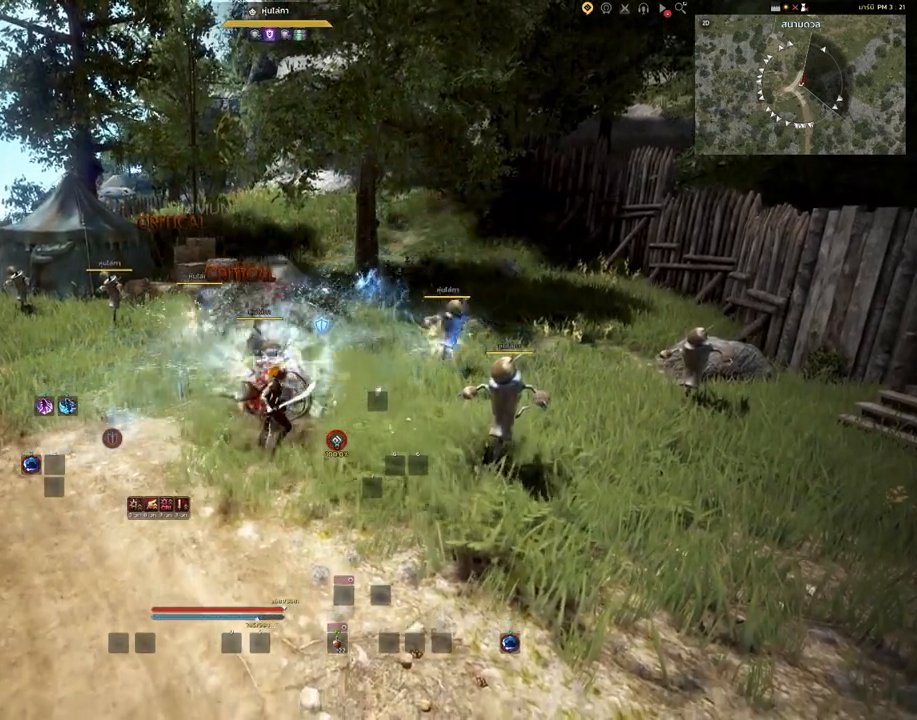
{"keys": [], "mouse": [], "events": []}
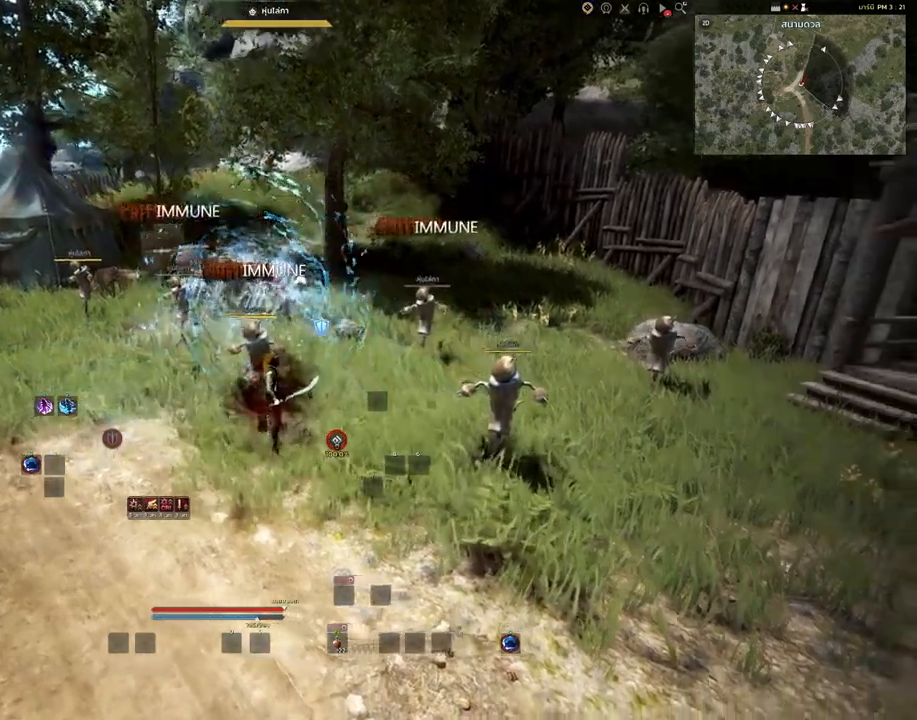
{"keys": ["shift"], "mouse": [], "events": [[250, "shift", "down"]]}
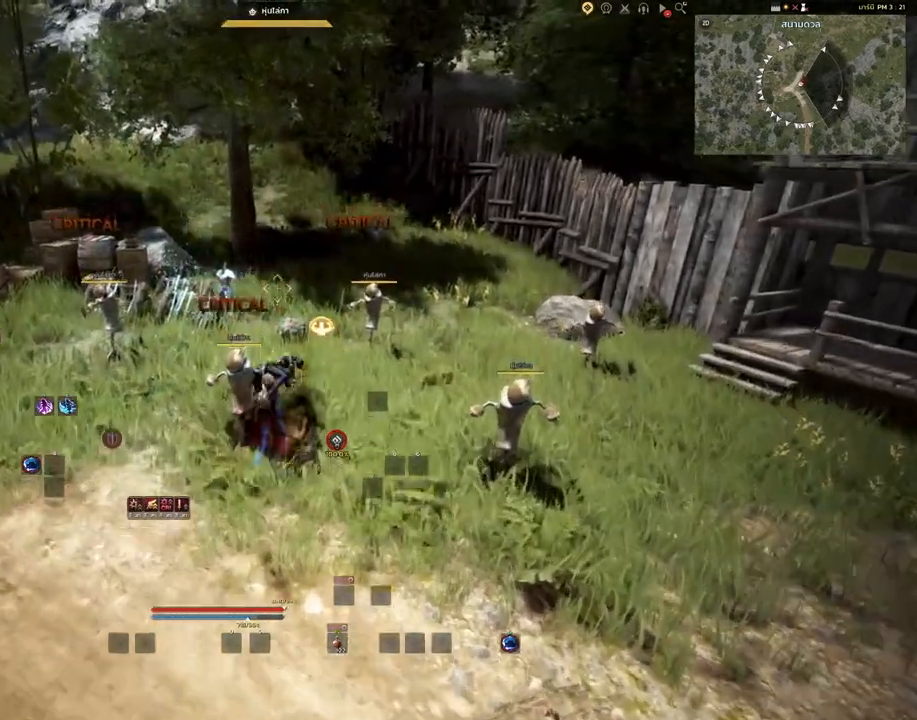
{"keys": [], "mouse": [], "events": [[167, "shift", "up"]]}
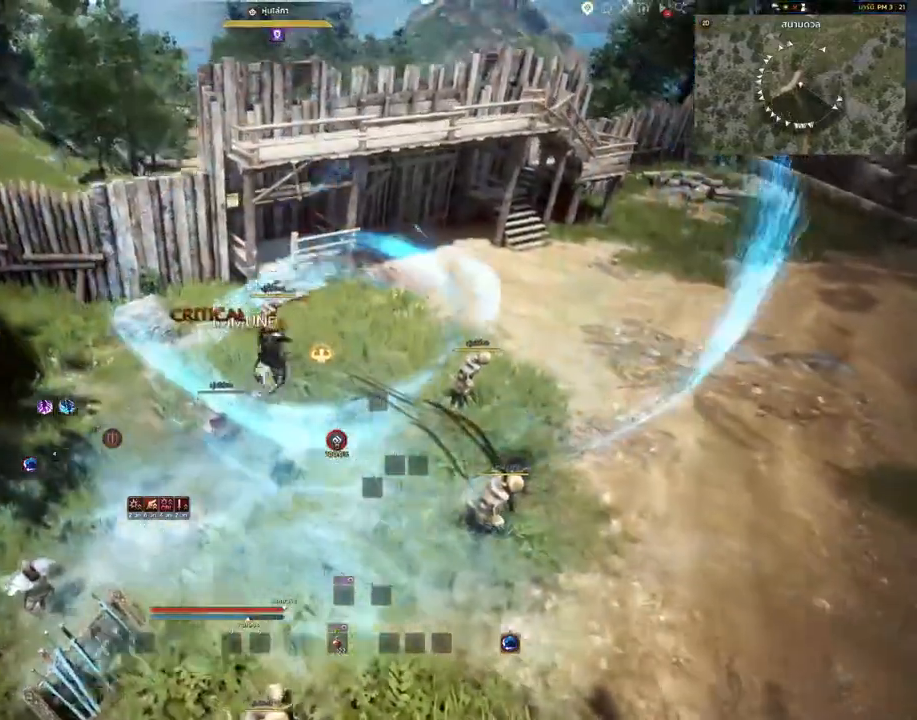
{"keys": [], "mouse": [], "events": []}
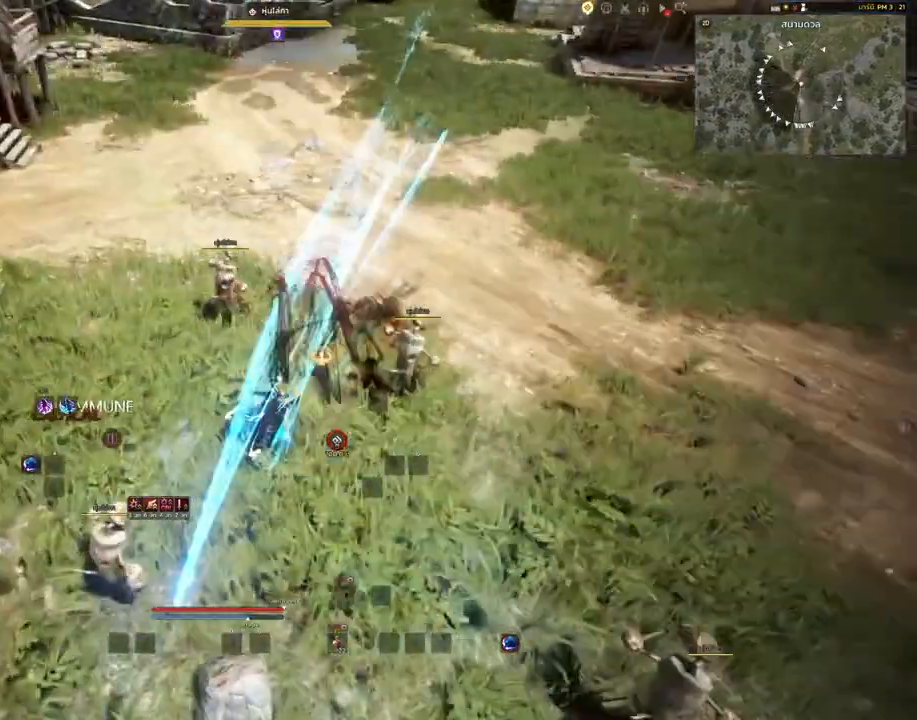
{"keys": [], "mouse": [], "events": []}
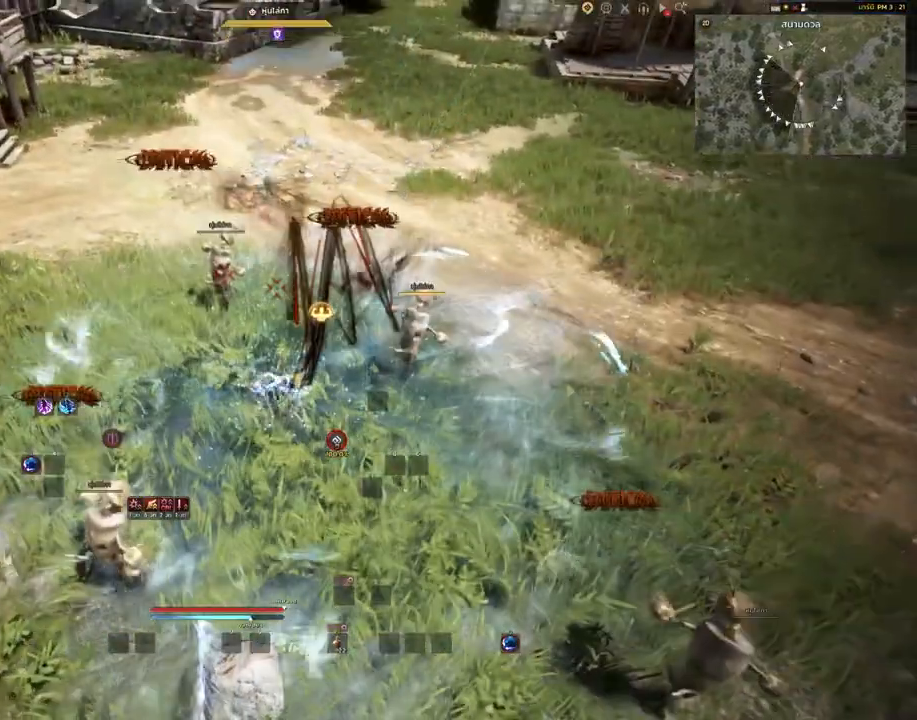
{"keys": [], "mouse": [], "events": []}
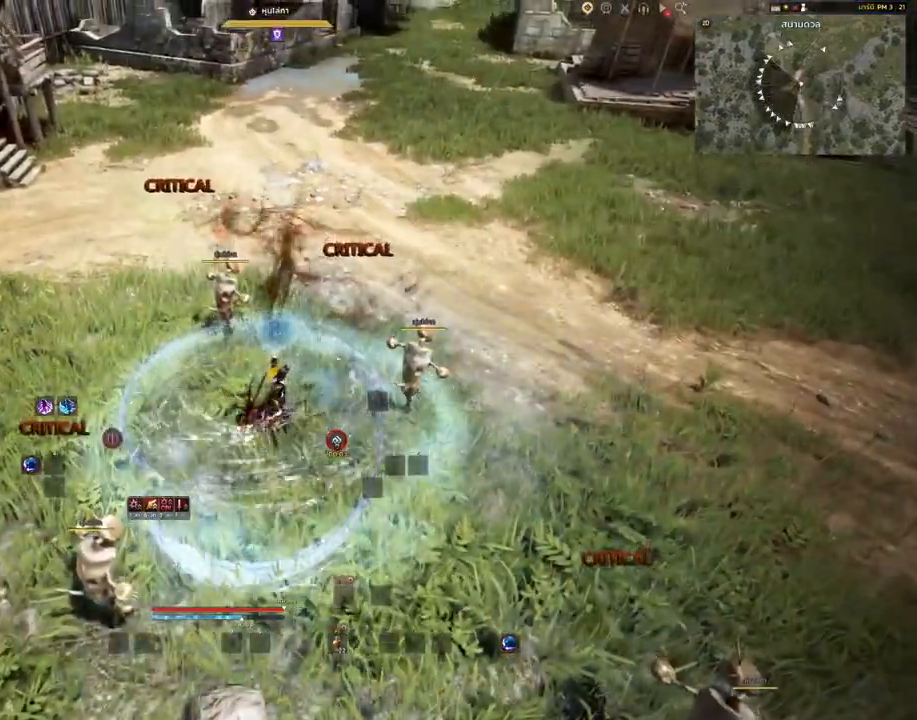
{"keys": [], "mouse": [], "events": []}